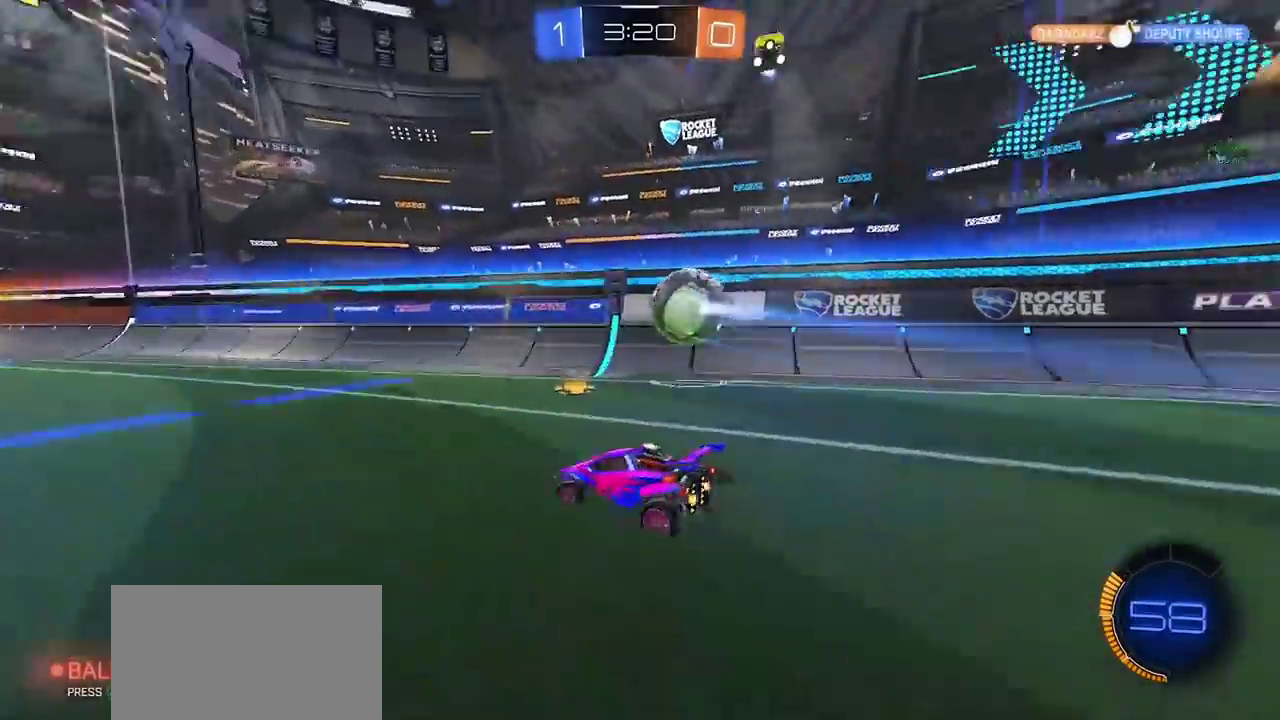
Gameplay with a controller (PlayStation layout); each line is a JSON object with the inputs held at the frame after it. "events" lists button and stick changes between this image and that frame as [ms after this image, input, new state], when the widget could be followed in between. Not read: L3 R1 R3 TOUCHPAD.
{"buttons": ["CIRCLE", "R2"], "left_stick": "left", "right_stick": "center", "events": [[67, "R2", "down"], [400, "TRIANGLE", "down"], [450, "CIRCLE", "down"], [467, "TRIANGLE", "up"]]}
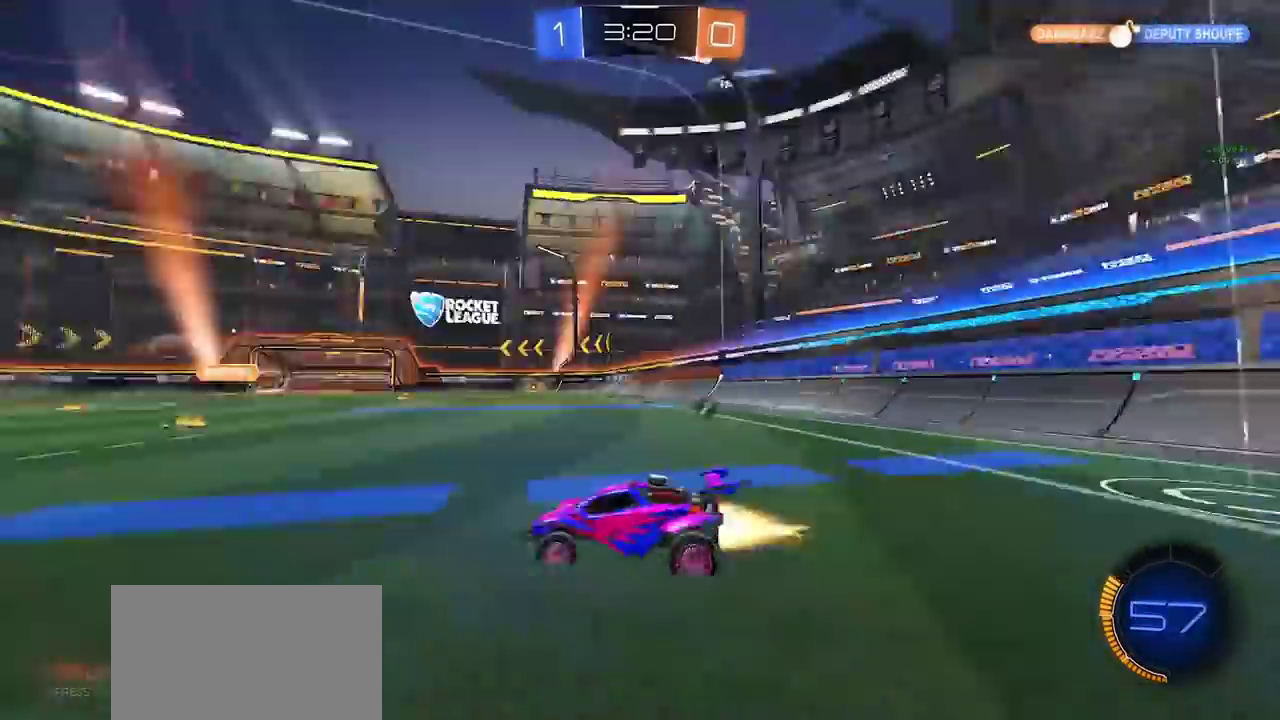
{"buttons": ["CIRCLE"], "left_stick": "up-left", "right_stick": "center", "events": [[17, "R2", "up"], [167, "CROSS", "down"], [183, "left_stick", "up-left"], [233, "CROSS", "up"], [283, "CROSS", "down"], [367, "CROSS", "up"], [383, "left_stick", "down"], [500, "left_stick", "up-left"]]}
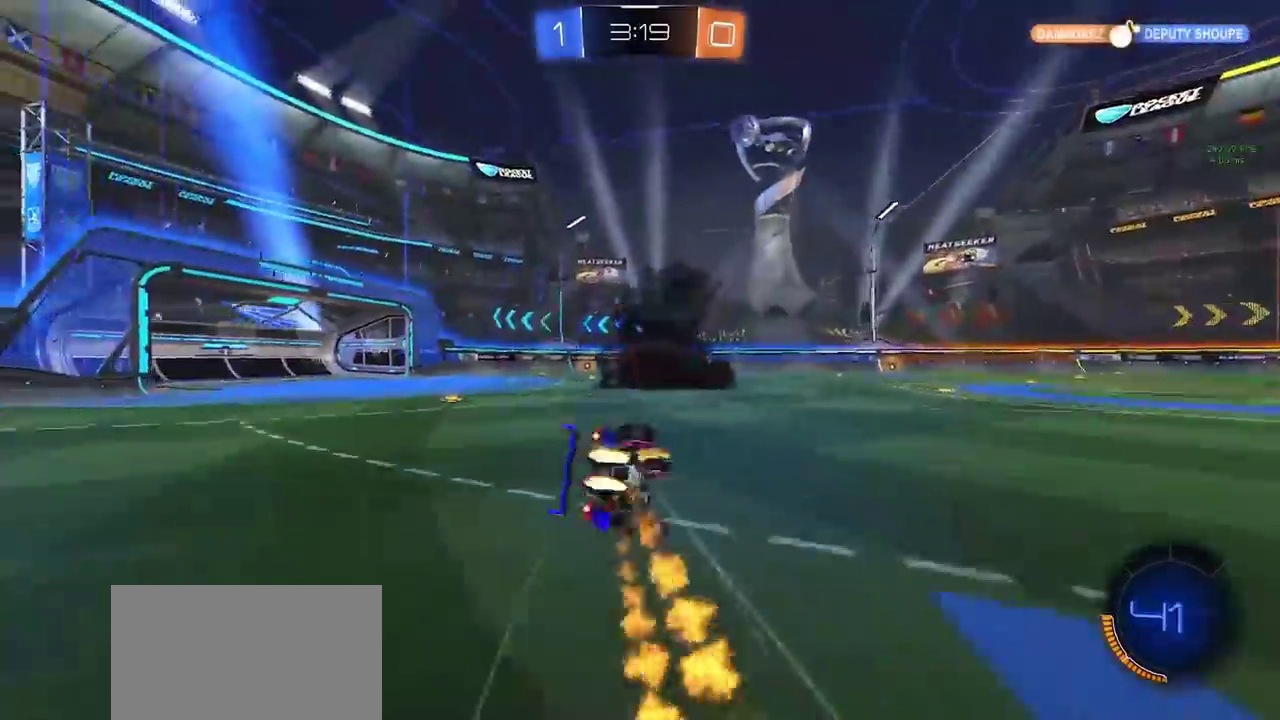
{"buttons": [], "left_stick": "down-left", "right_stick": "center", "events": [[17, "TRIANGLE", "down"], [83, "left_stick", "down-left"], [117, "TRIANGLE", "up"], [500, "CIRCLE", "up"]]}
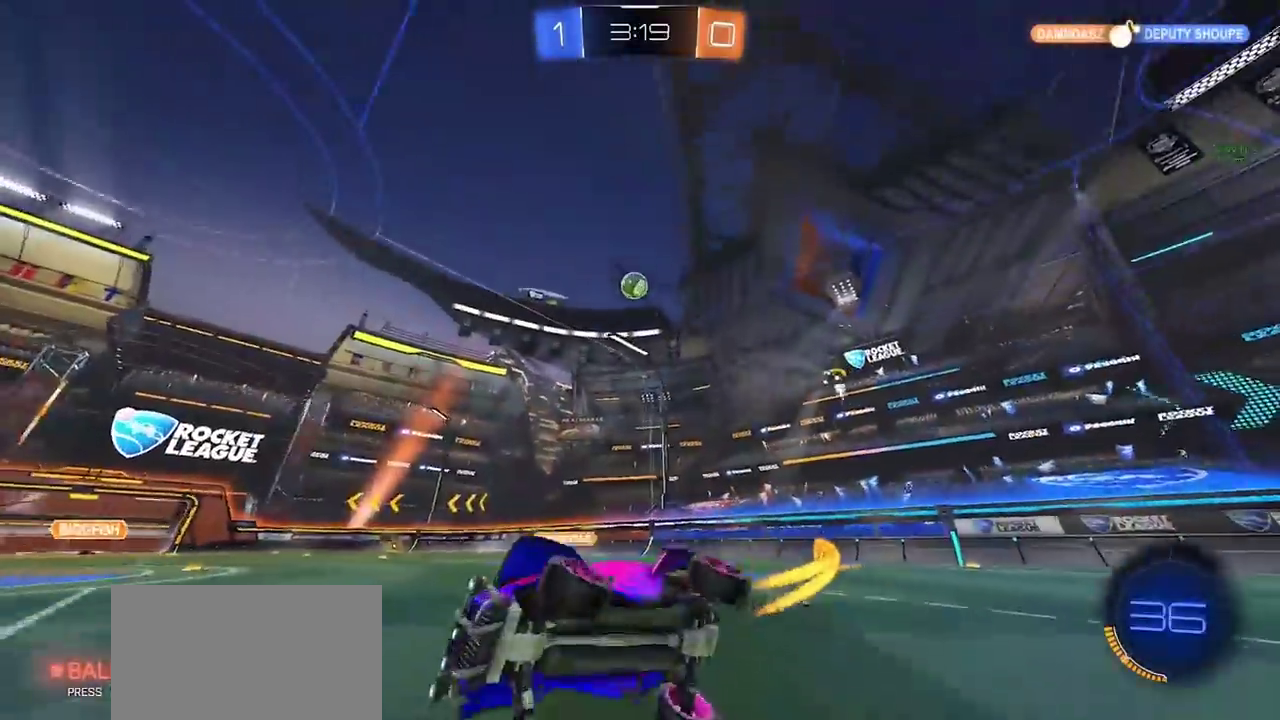
{"buttons": ["R2"], "left_stick": "right", "right_stick": "center", "events": [[50, "left_stick", "center"], [250, "R2", "down"], [350, "left_stick", "right"]]}
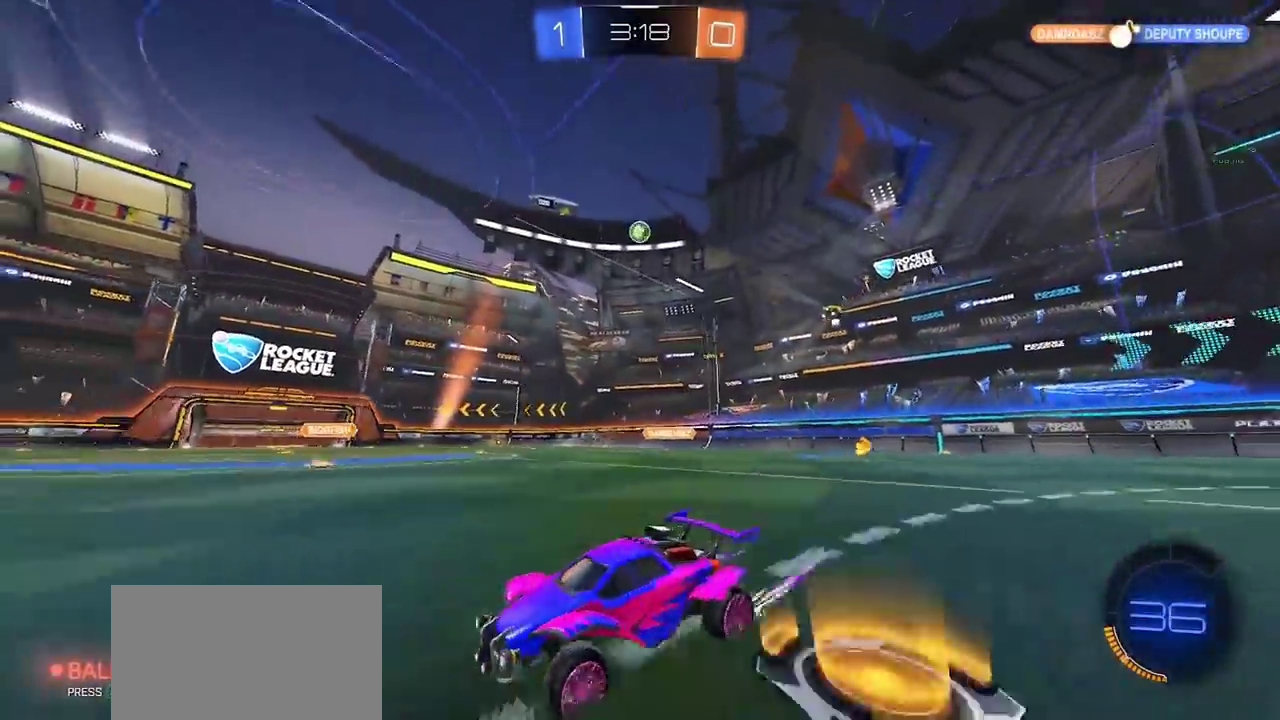
{"buttons": ["R2"], "left_stick": "right", "right_stick": "center", "events": []}
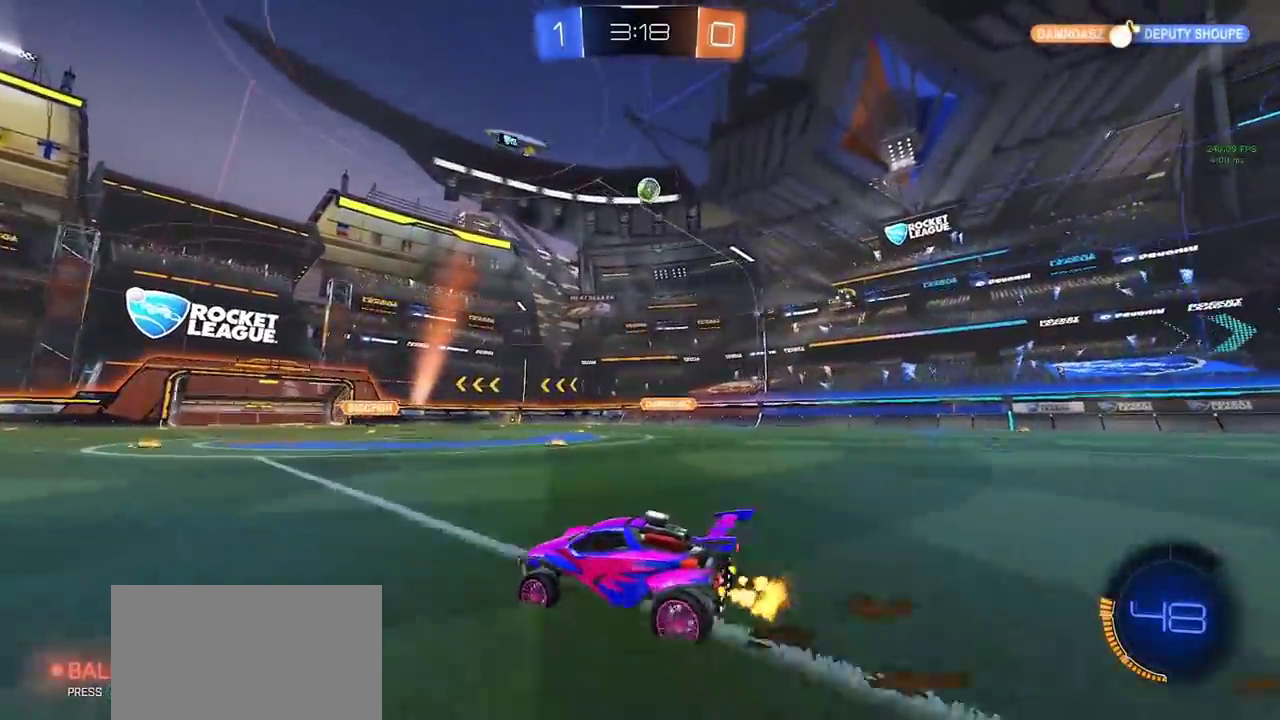
{"buttons": [], "left_stick": "center", "right_stick": "center", "events": [[233, "CROSS", "down"], [233, "left_stick", "down-right"], [333, "left_stick", "down"], [400, "R2", "up"], [450, "CROSS", "up"], [450, "left_stick", "center"]]}
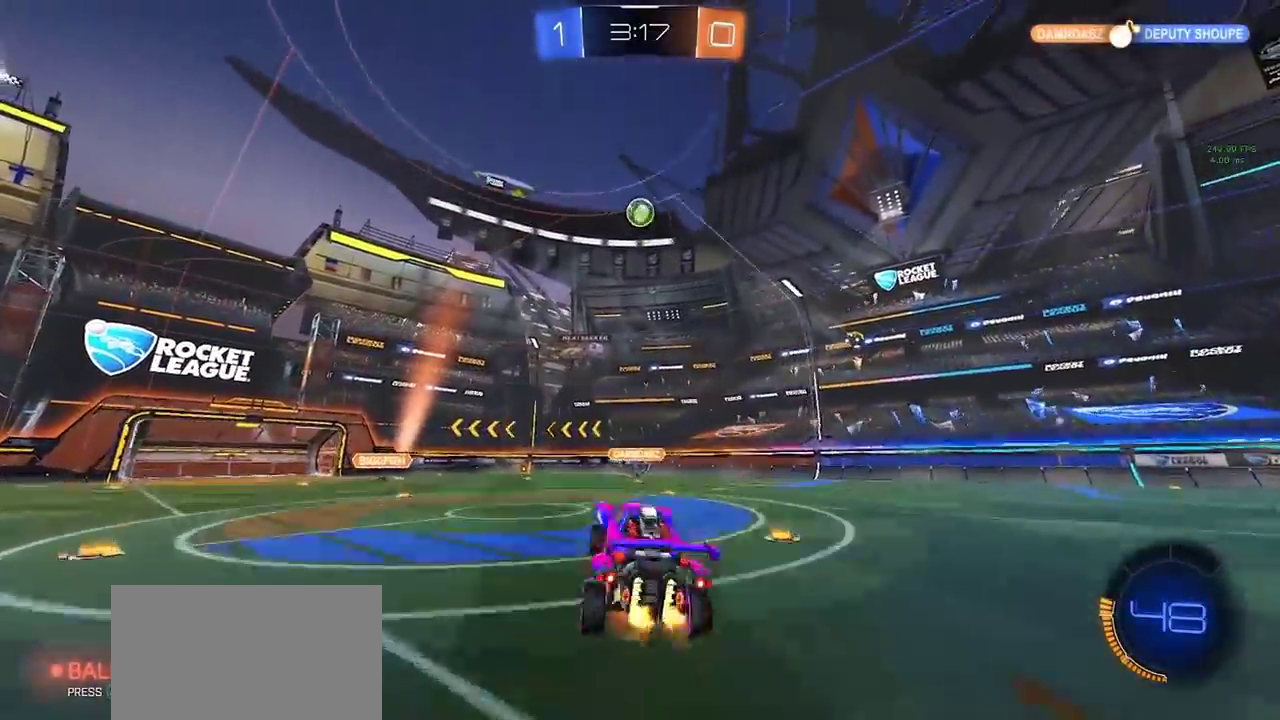
{"buttons": ["SQUARE"], "left_stick": "left", "right_stick": "center", "events": [[17, "CROSS", "down"], [33, "CIRCLE", "down"], [50, "left_stick", "down-left"], [117, "CROSS", "up"], [117, "SQUARE", "down"], [167, "left_stick", "down"], [233, "left_stick", "center"], [383, "CIRCLE", "up"], [433, "left_stick", "up-left"], [483, "left_stick", "left"]]}
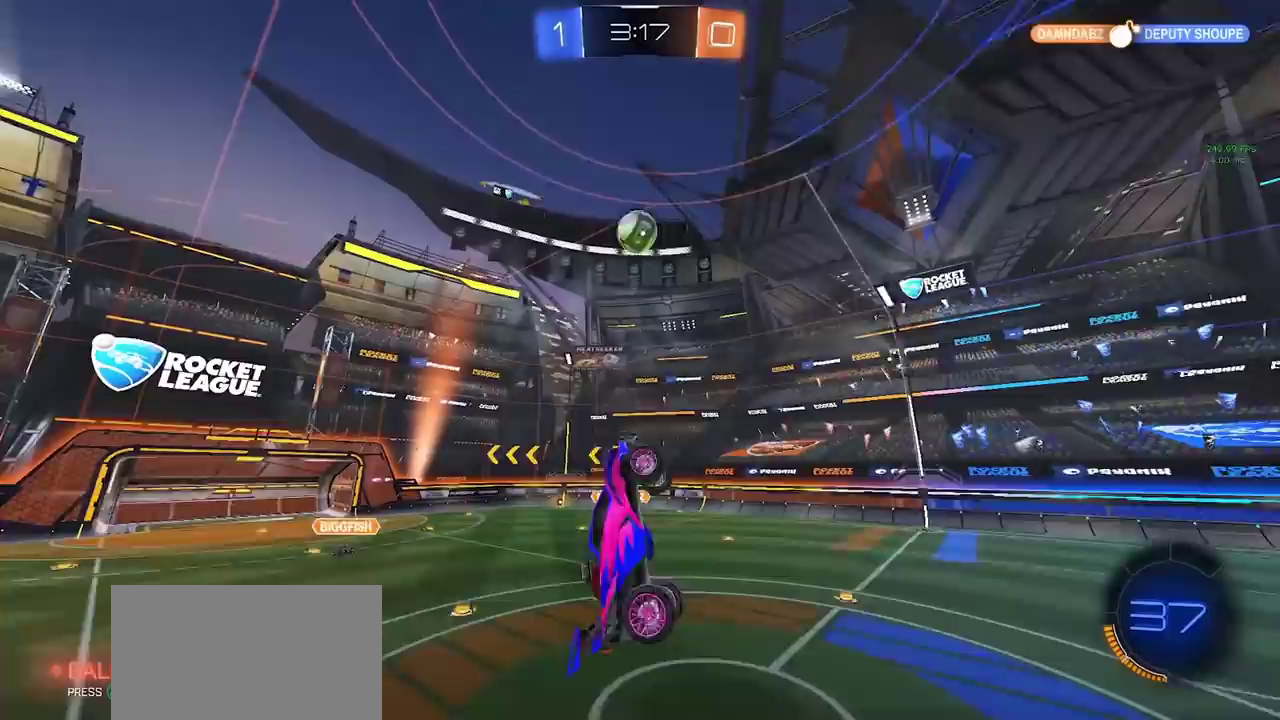
{"buttons": ["SQUARE"], "left_stick": "left", "right_stick": "center", "events": [[100, "left_stick", "down-right"], [233, "left_stick", "right"], [283, "CIRCLE", "down"], [283, "left_stick", "up-right"], [367, "left_stick", "center"], [433, "CIRCLE", "up"], [433, "left_stick", "left"]]}
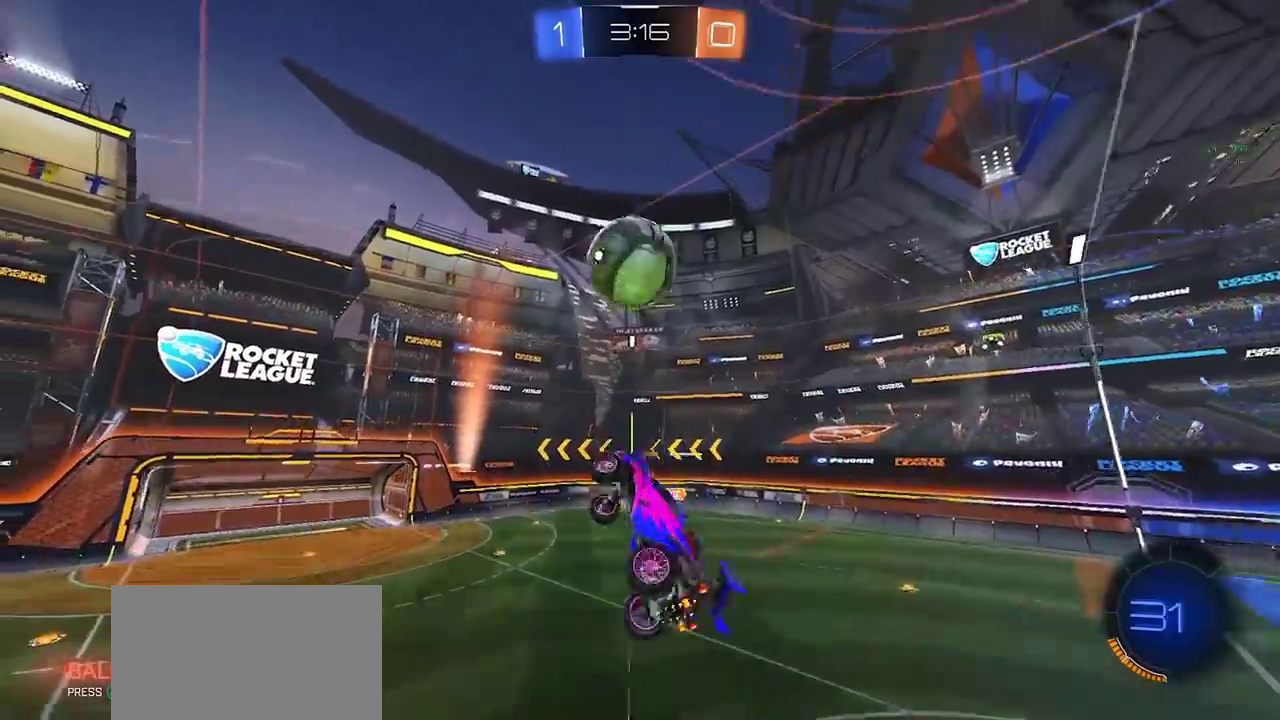
{"buttons": ["CIRCLE", "SQUARE"], "left_stick": "down-right", "right_stick": "center", "events": [[17, "left_stick", "down-left"], [67, "CIRCLE", "down"], [117, "left_stick", "up-left"], [217, "left_stick", "center"], [267, "left_stick", "down"], [350, "left_stick", "down-right"]]}
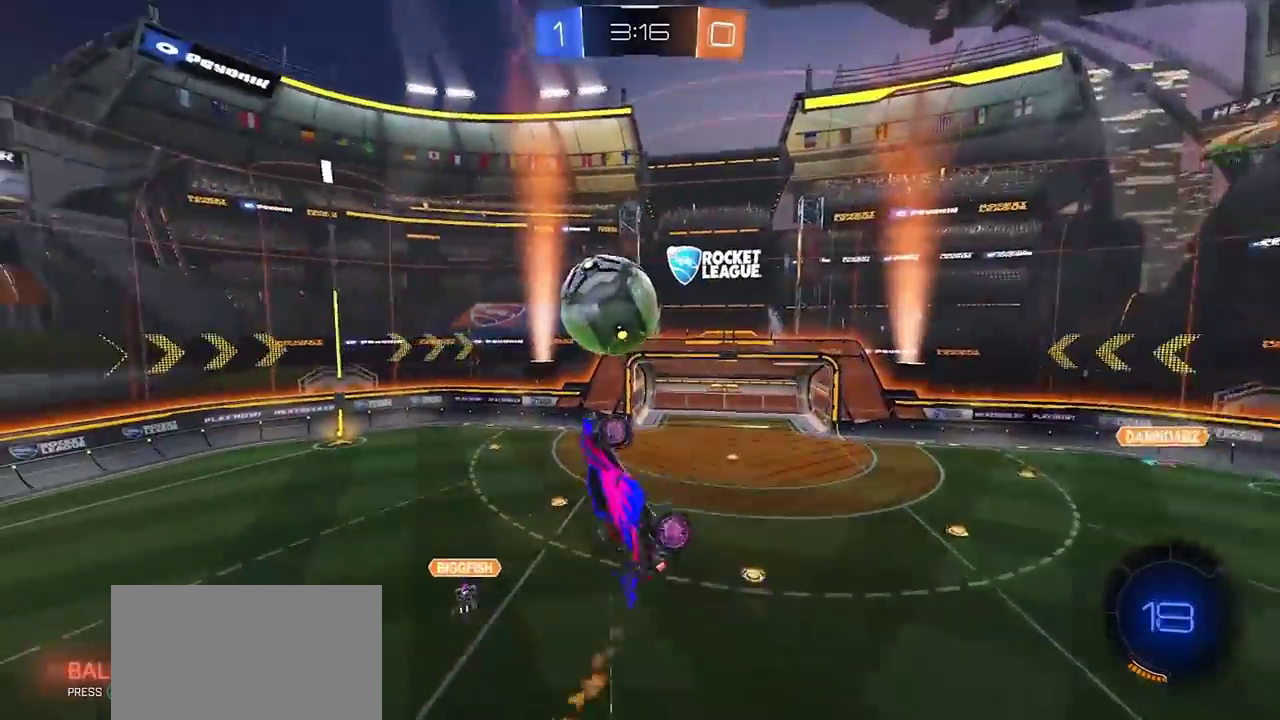
{"buttons": ["CIRCLE", "SQUARE"], "left_stick": "center", "right_stick": "center", "events": [[17, "CIRCLE", "up"], [100, "left_stick", "up-right"], [133, "CIRCLE", "down"], [150, "left_stick", "up"], [267, "left_stick", "down"], [350, "left_stick", "center"]]}
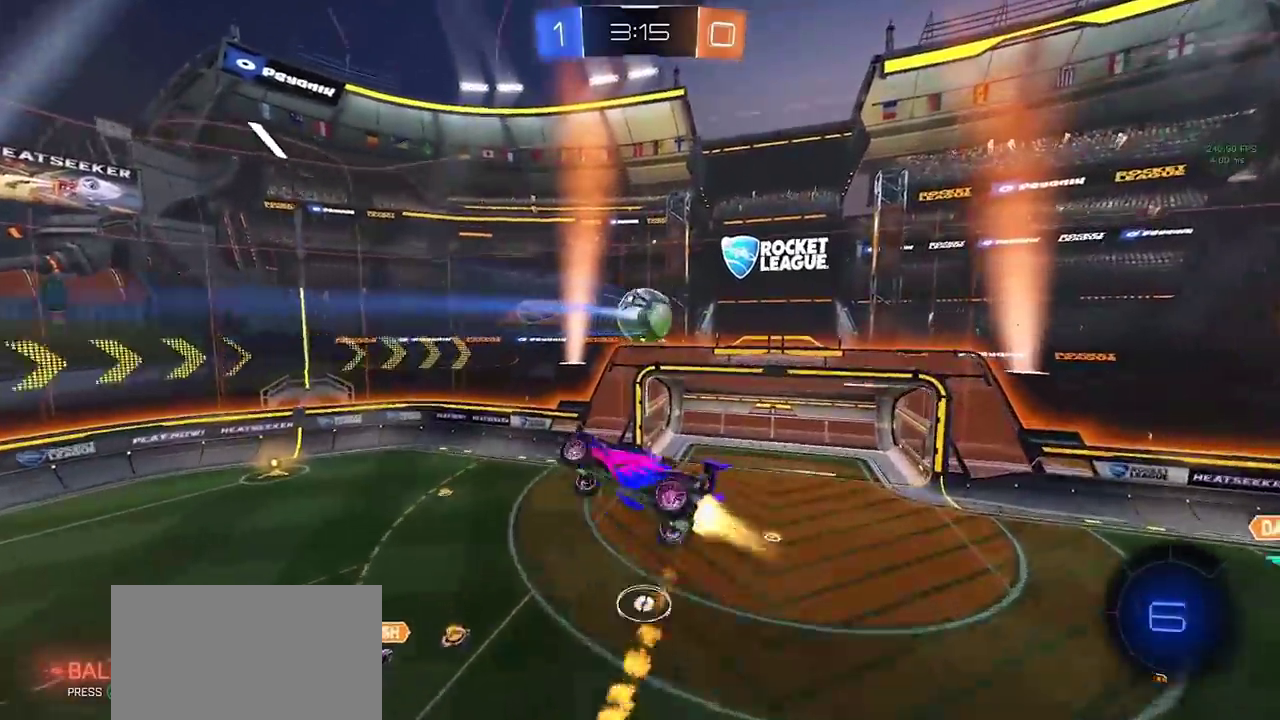
{"buttons": ["CIRCLE"], "left_stick": "center", "right_stick": "center", "events": [[67, "left_stick", "up-left"], [117, "SQUARE", "up"], [133, "left_stick", "center"], [300, "left_stick", "up-right"], [400, "left_stick", "center"]]}
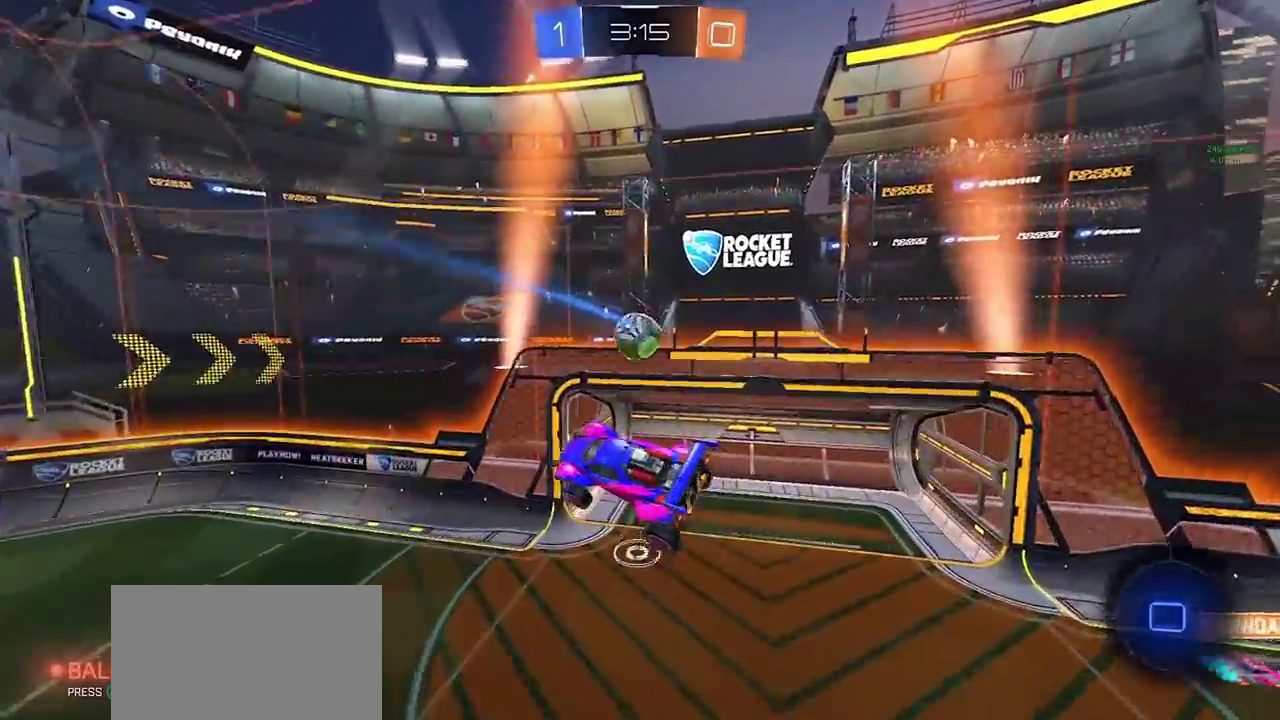
{"buttons": ["R2"], "left_stick": "center", "right_stick": "center", "events": [[50, "R2", "down"], [133, "TRIANGLE", "down"], [217, "CIRCLE", "up"], [300, "TRIANGLE", "up"]]}
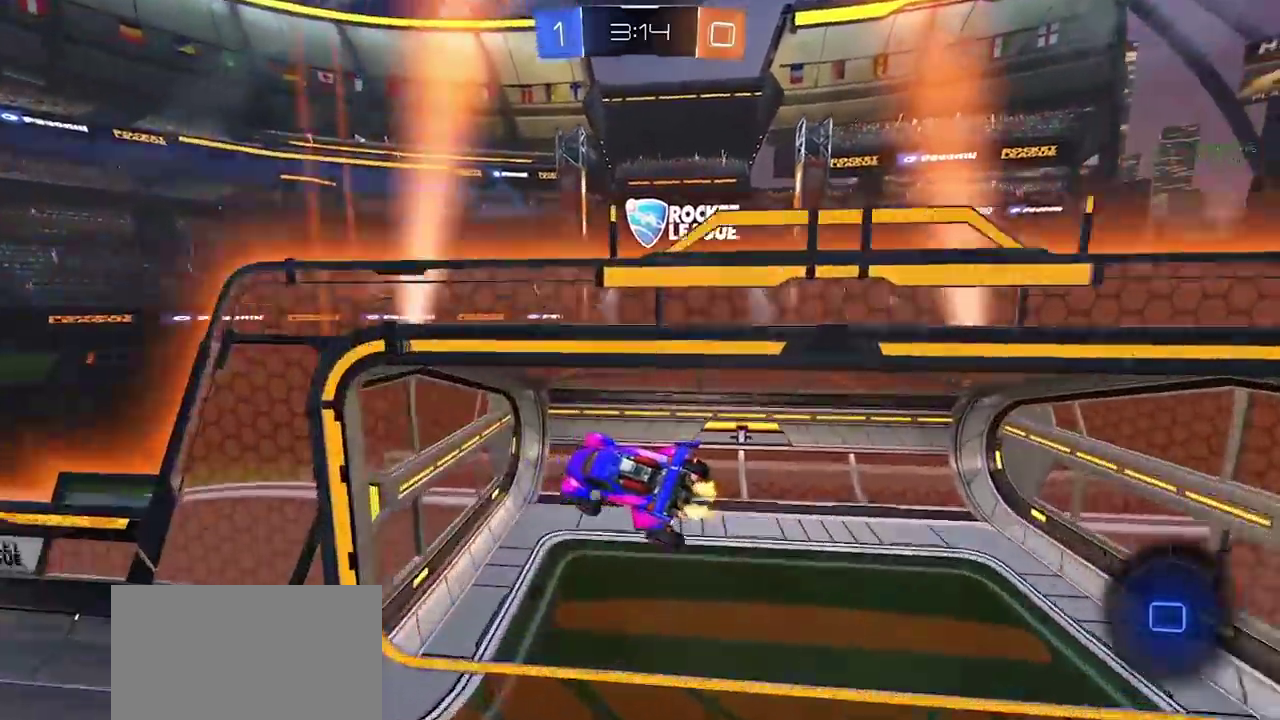
{"buttons": ["R2"], "left_stick": "left", "right_stick": "center", "events": [[100, "left_stick", "left"], [133, "TRIANGLE", "down"], [217, "TRIANGLE", "up"], [267, "SQUARE", "down"], [400, "SQUARE", "up"]]}
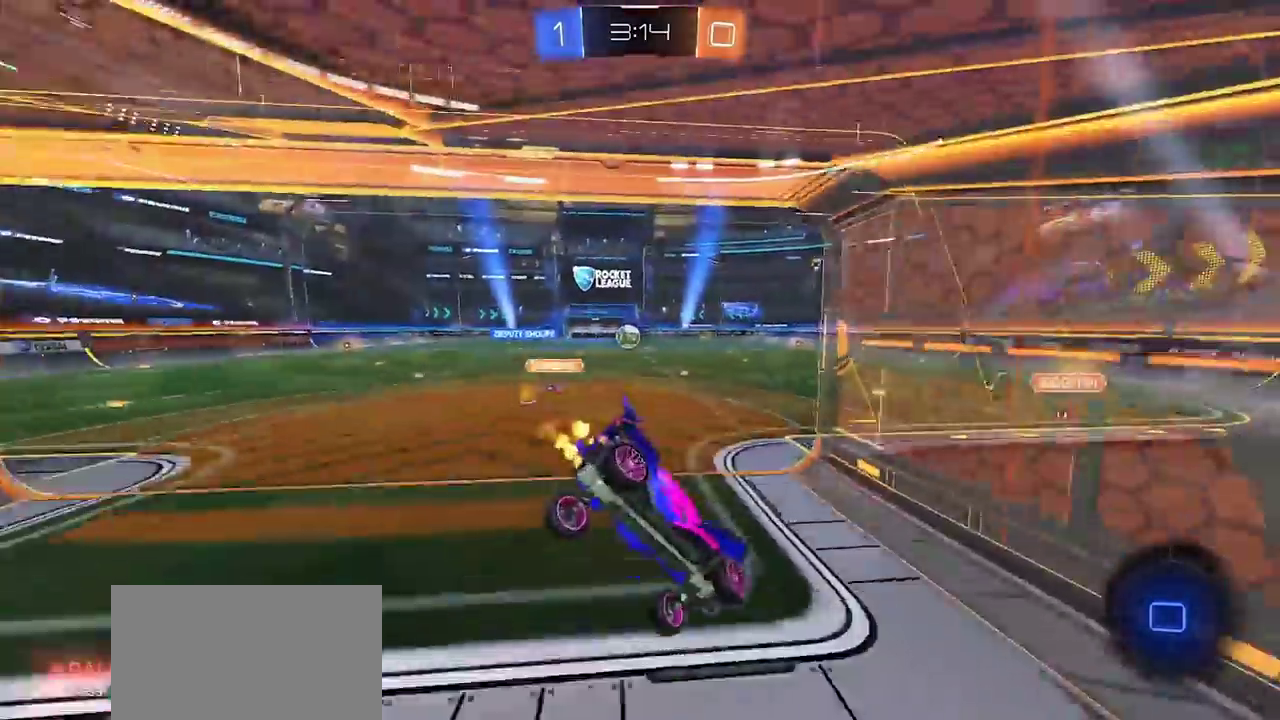
{"buttons": ["R2"], "left_stick": "left", "right_stick": "center", "events": [[217, "left_stick", "center"], [333, "left_stick", "left"]]}
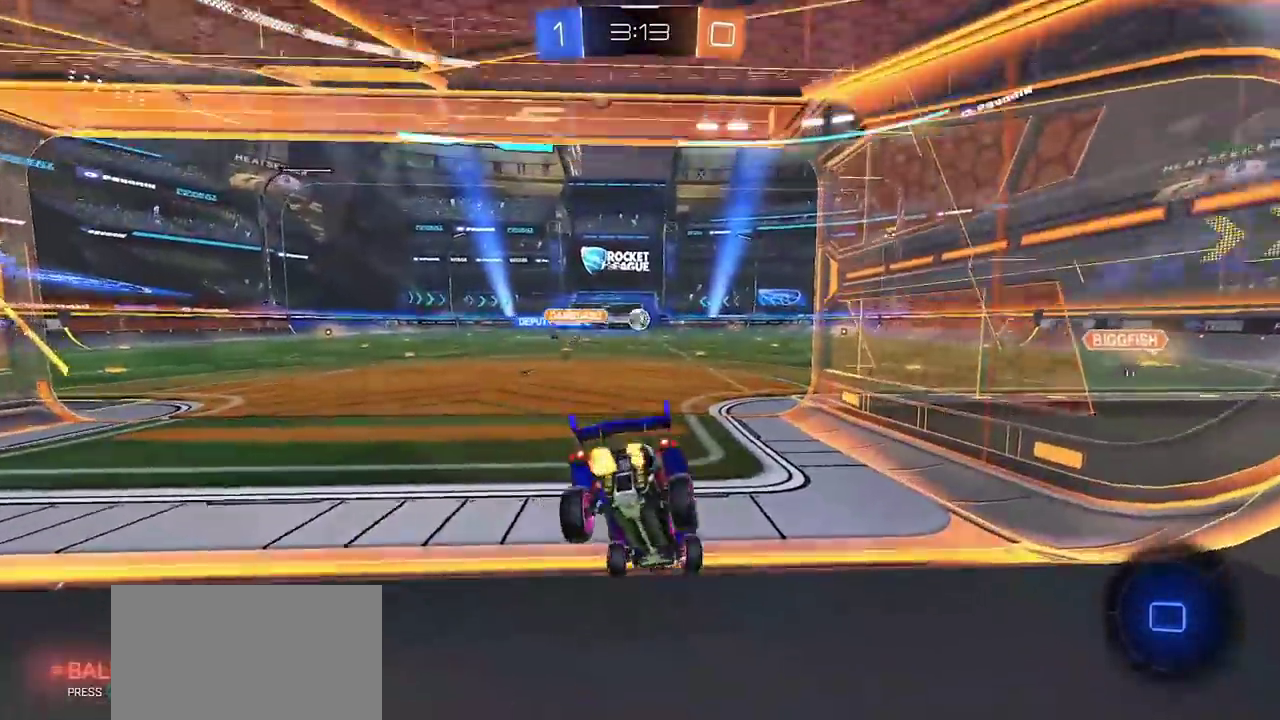
{"buttons": ["R2"], "left_stick": "center", "right_stick": "center", "events": [[33, "left_stick", "center"], [333, "left_stick", "left"], [467, "left_stick", "center"]]}
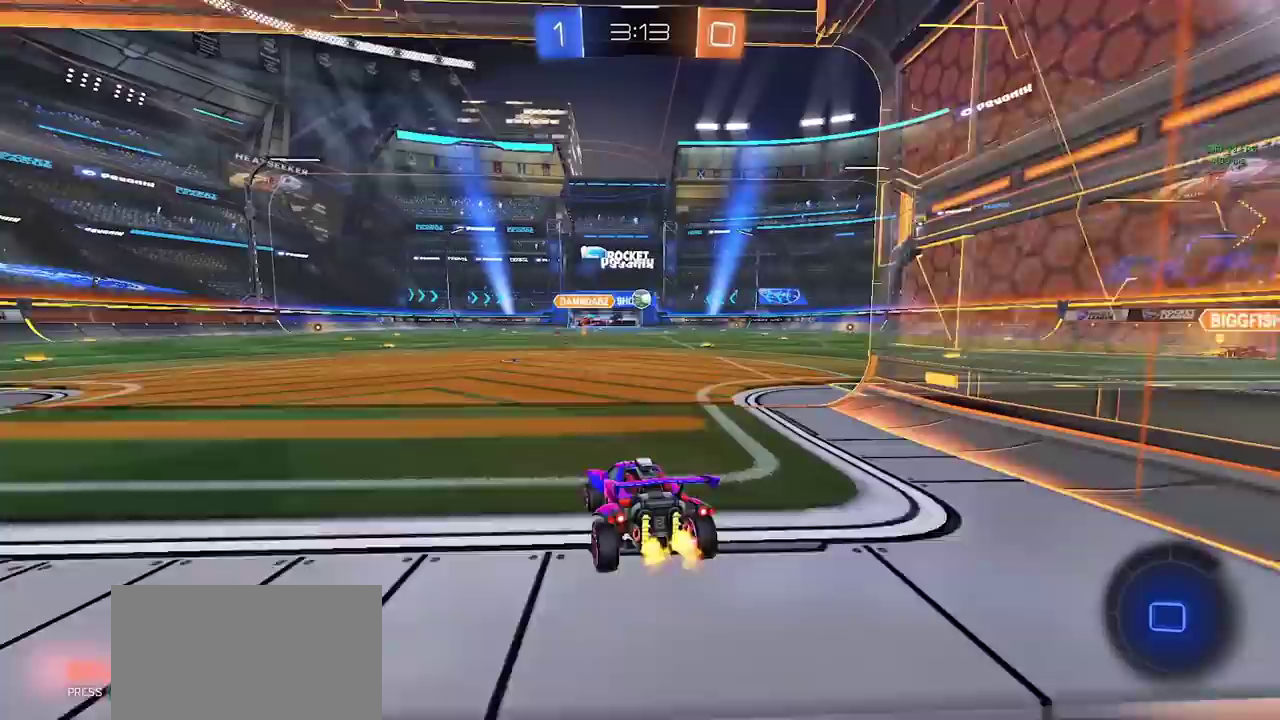
{"buttons": ["R2"], "left_stick": "left", "right_stick": "center", "events": [[383, "left_stick", "left"]]}
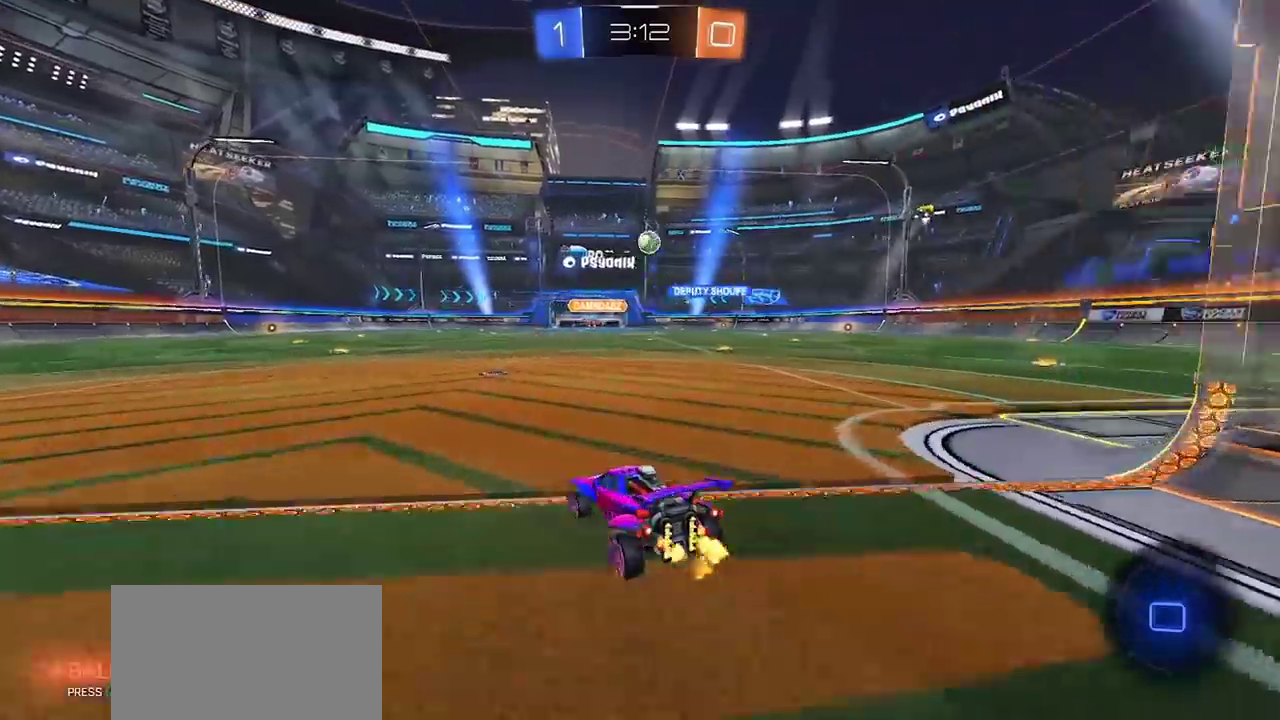
{"buttons": ["R2"], "left_stick": "center", "right_stick": "center", "events": [[100, "TRIANGLE", "down"], [200, "TRIANGLE", "up"], [317, "left_stick", "center"]]}
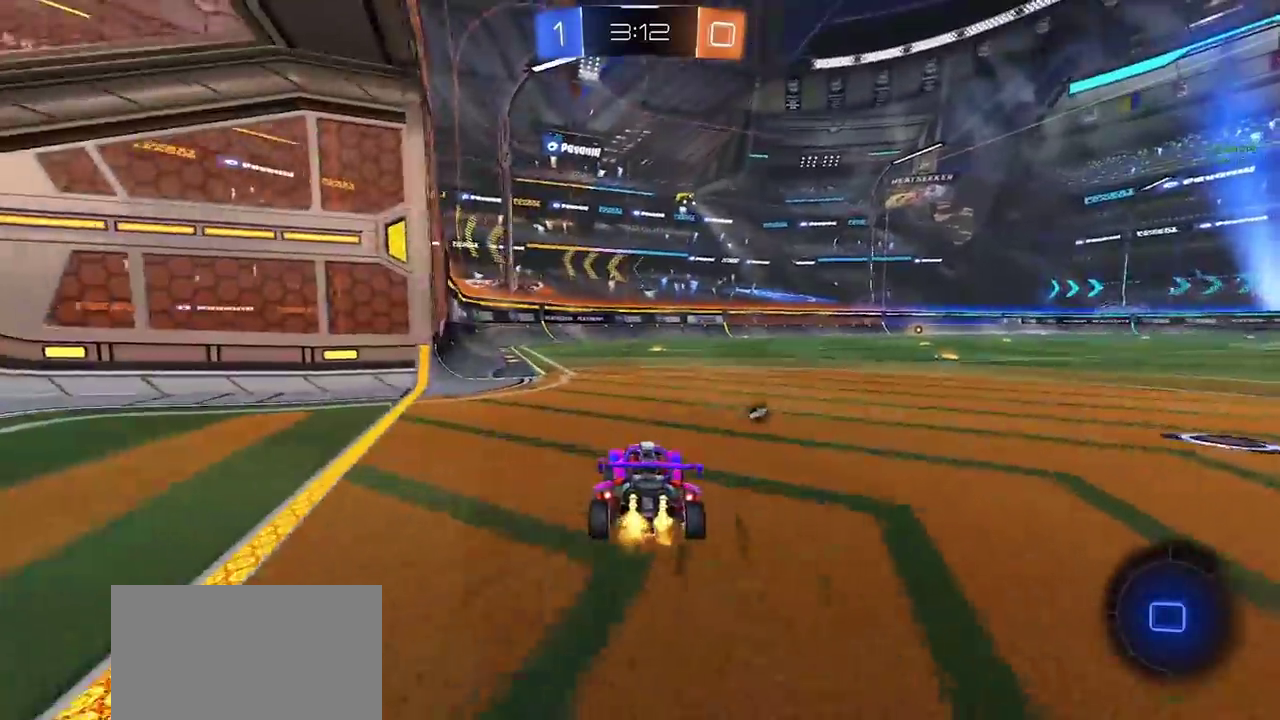
{"buttons": [], "left_stick": "up", "right_stick": "center", "events": [[67, "CROSS", "down"], [100, "left_stick", "up"], [133, "CROSS", "up"], [183, "CROSS", "down"], [267, "CROSS", "up"], [283, "TRIANGLE", "down"], [367, "TRIANGLE", "up"], [467, "R2", "up"]]}
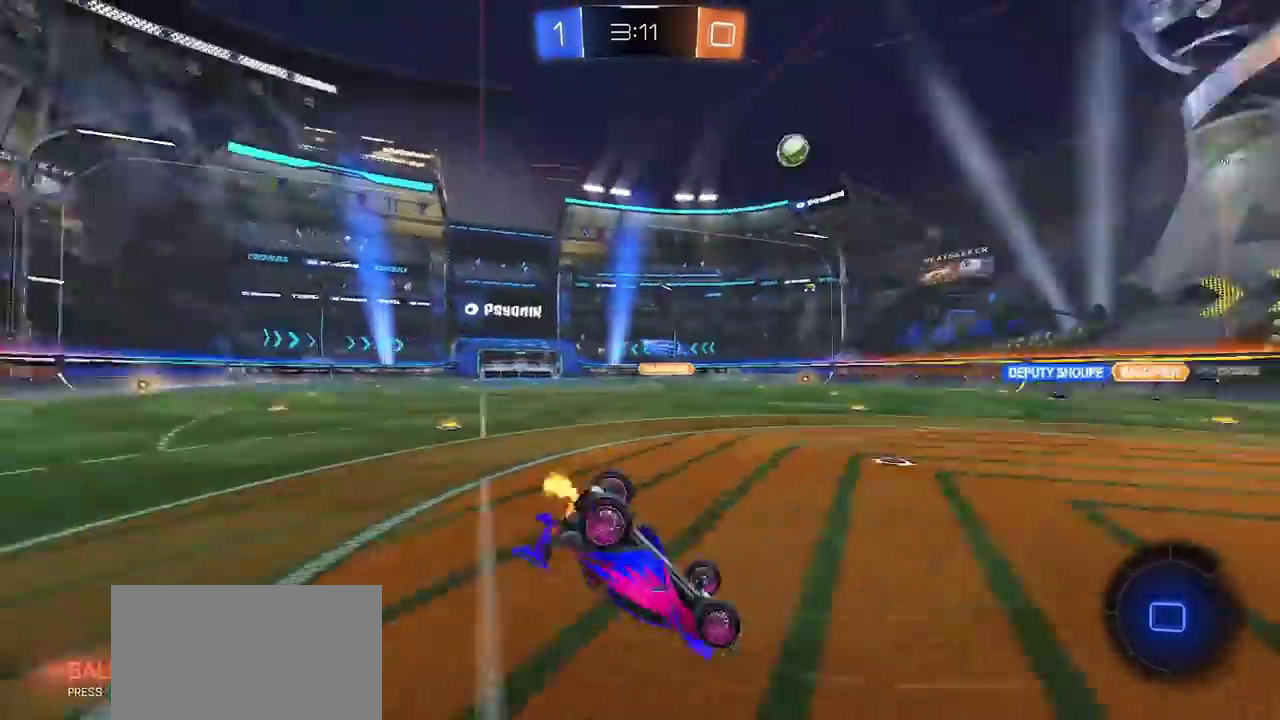
{"buttons": ["R2"], "left_stick": "center", "right_stick": "center", "events": [[283, "left_stick", "center"], [317, "R2", "down"]]}
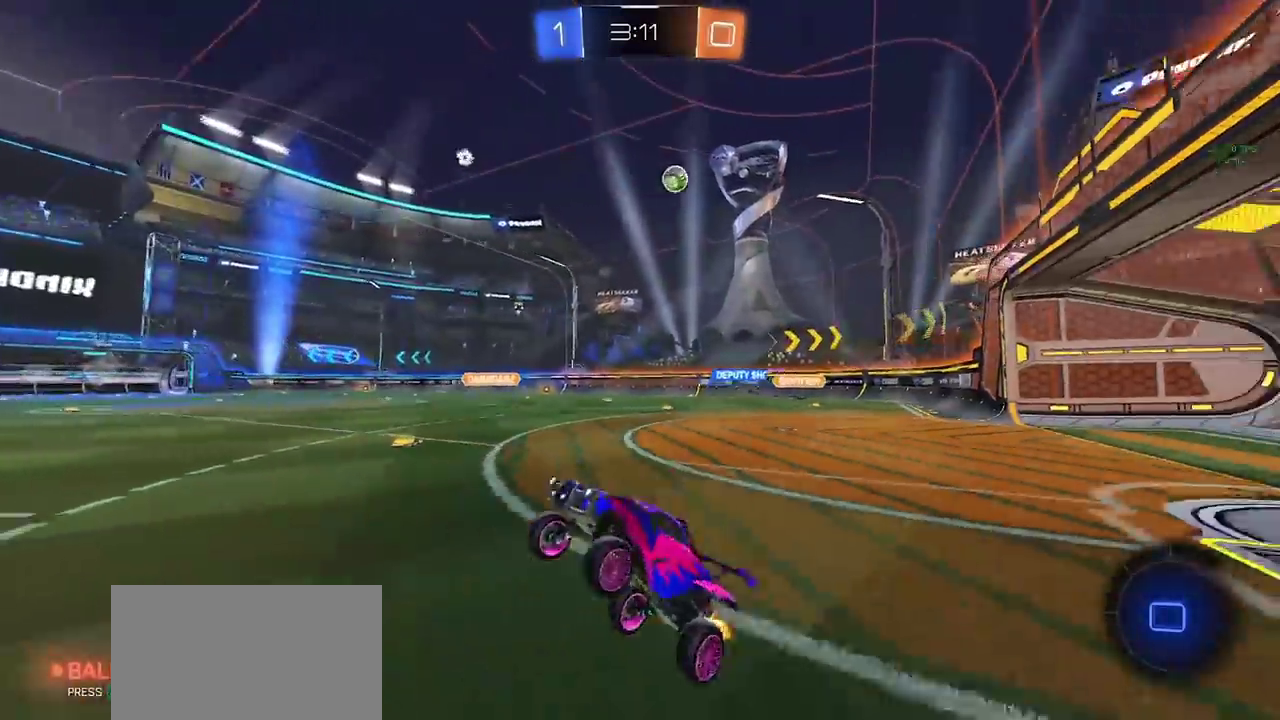
{"buttons": ["CIRCLE"], "left_stick": "center", "right_stick": "center", "events": [[17, "left_stick", "right"], [367, "CIRCLE", "down"], [367, "R2", "up"], [467, "left_stick", "center"]]}
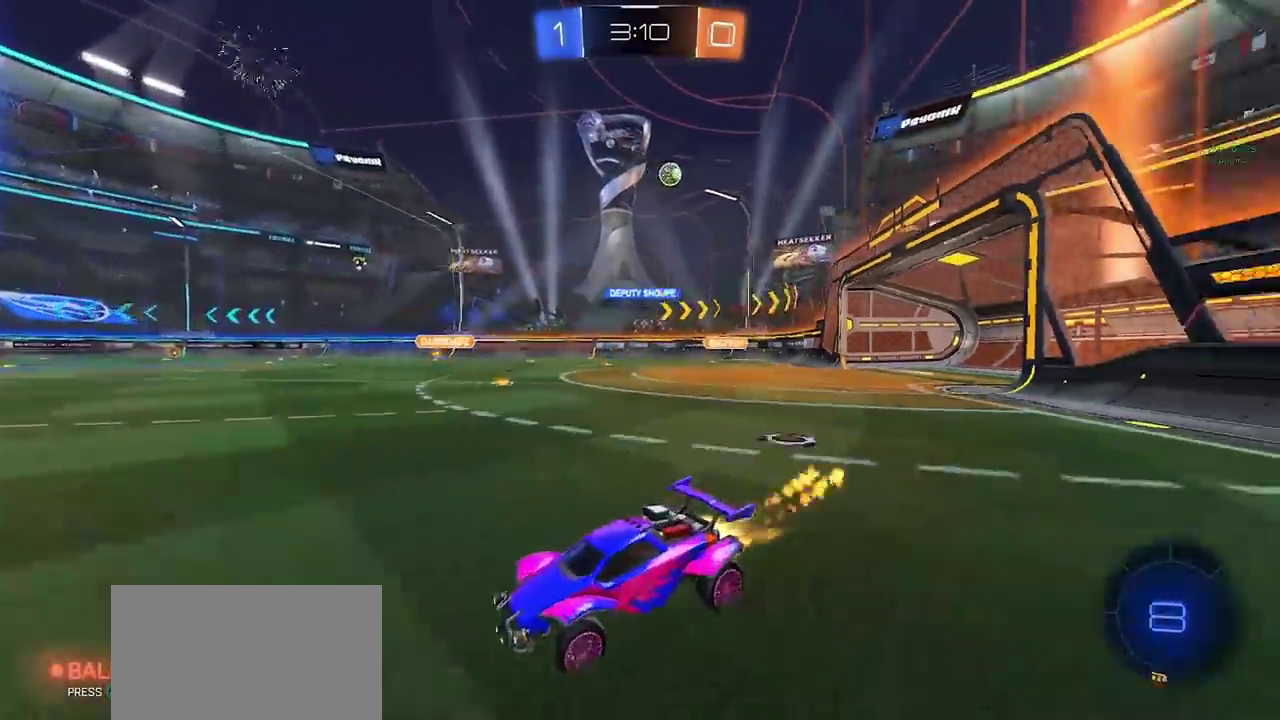
{"buttons": ["CIRCLE"], "left_stick": "down-right", "right_stick": "center", "events": [[33, "CROSS", "down"], [50, "left_stick", "up-right"], [150, "TRIANGLE", "down"], [167, "CROSS", "up"], [217, "left_stick", "down"], [233, "TRIANGLE", "up"], [333, "left_stick", "down-right"], [383, "left_stick", "right"], [483, "left_stick", "down-right"]]}
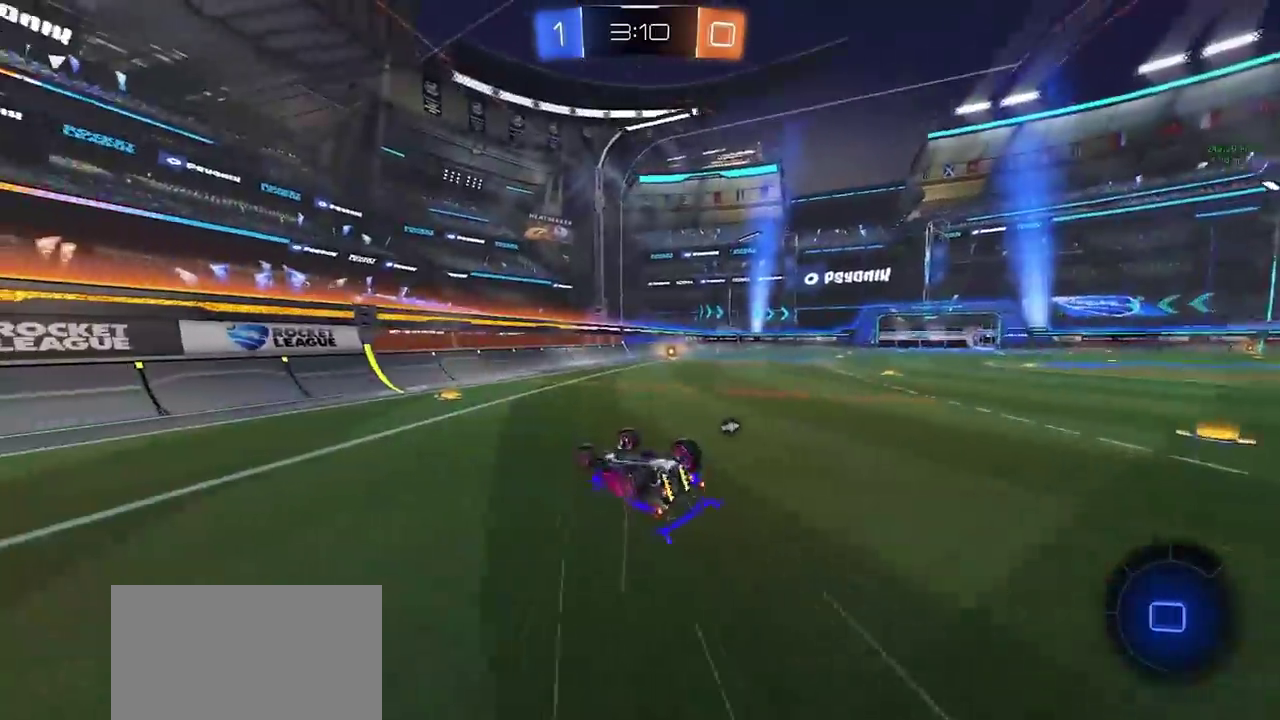
{"buttons": [], "left_stick": "down-right", "right_stick": "center", "events": [[100, "CIRCLE", "up"]]}
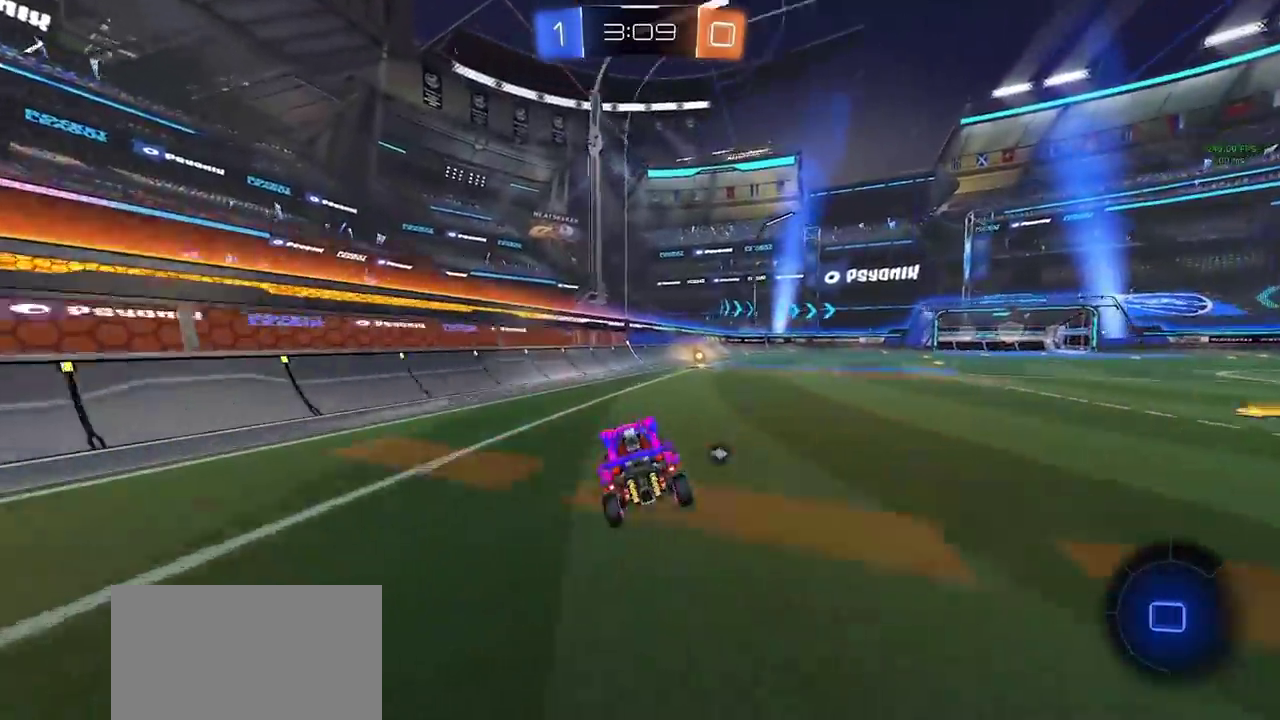
{"buttons": ["R2"], "left_stick": "center", "right_stick": "center", "events": [[17, "left_stick", "center"], [117, "R2", "down"], [217, "TRIANGLE", "down"], [350, "TRIANGLE", "up"]]}
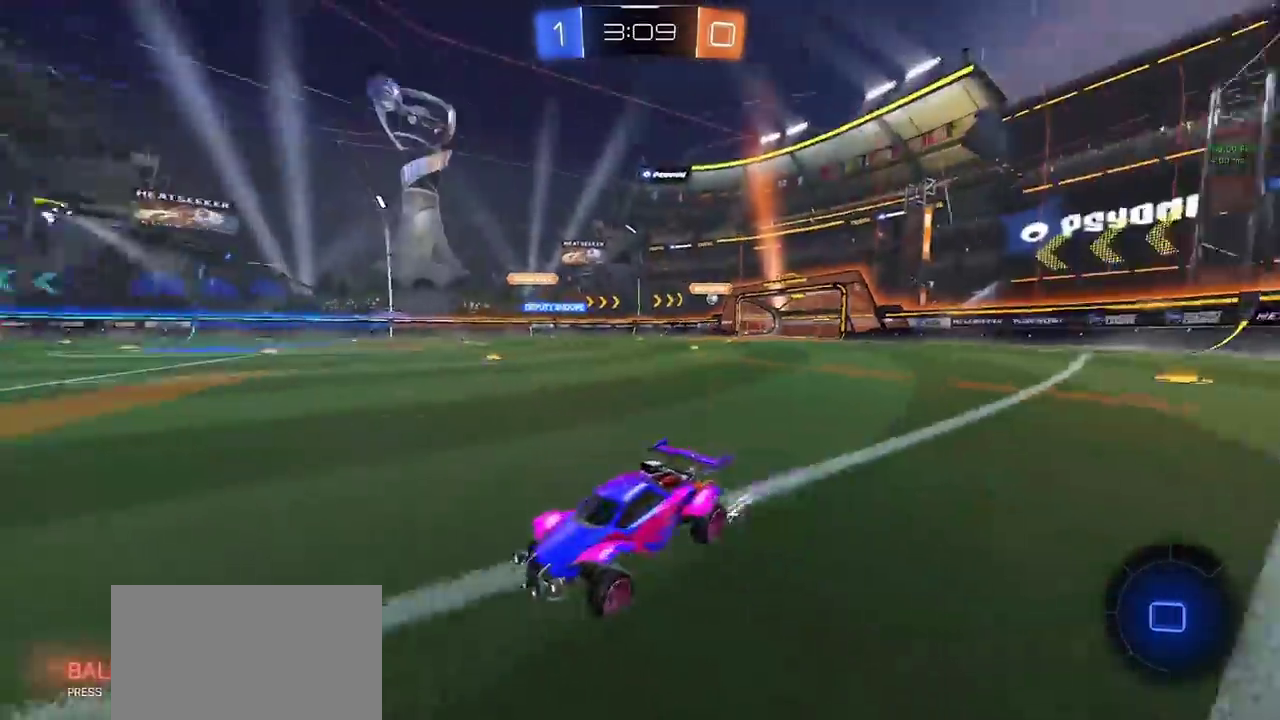
{"buttons": ["R2"], "left_stick": "right", "right_stick": "center", "events": [[33, "left_stick", "right"]]}
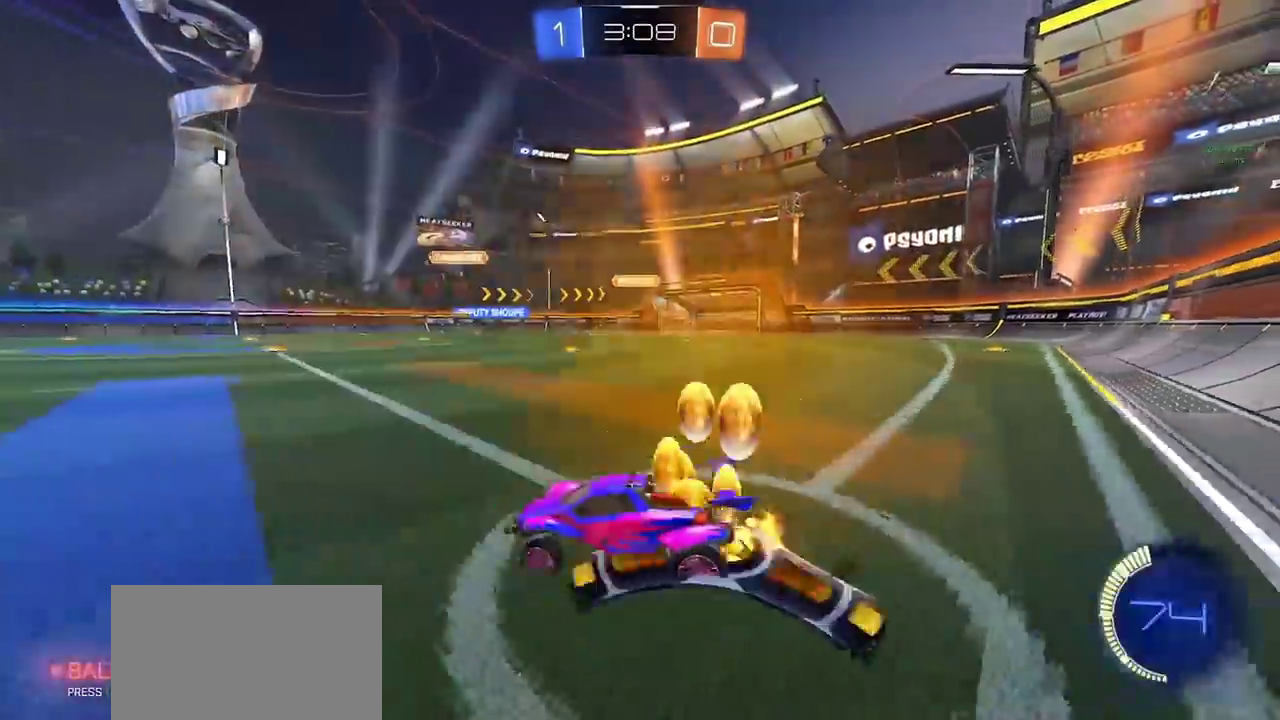
{"buttons": ["R2"], "left_stick": "right", "right_stick": "center", "events": []}
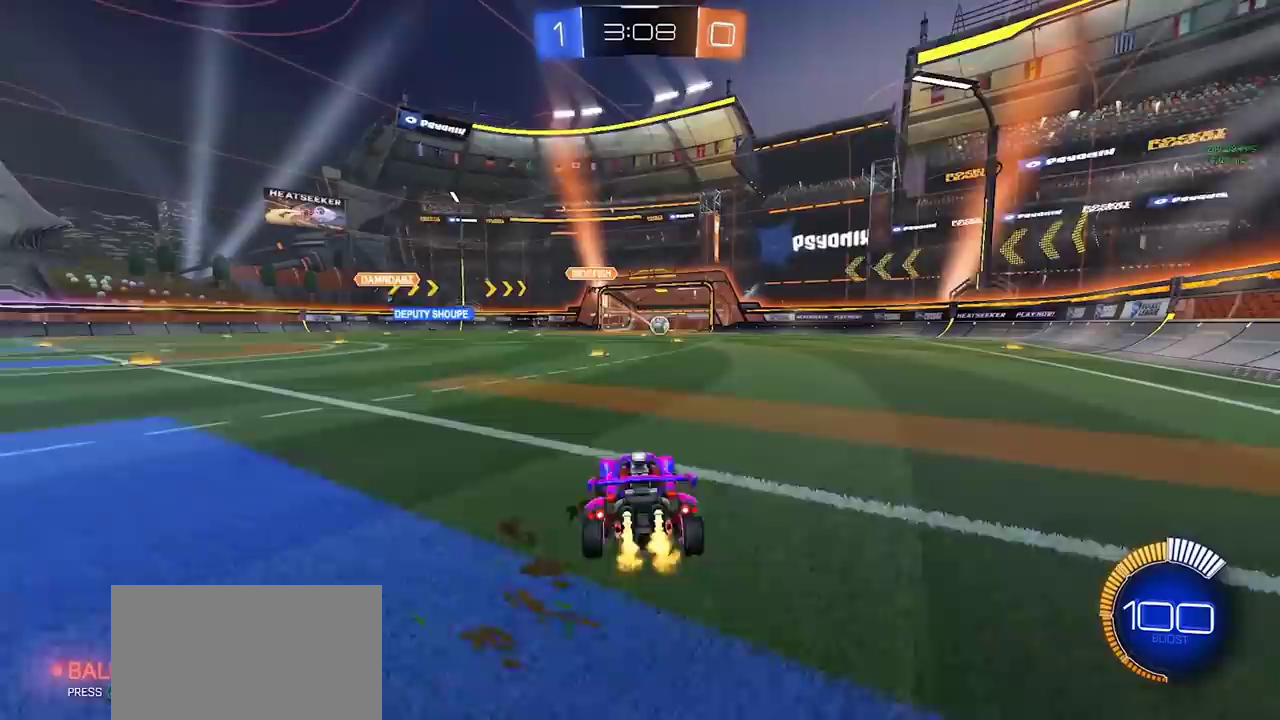
{"buttons": [], "left_stick": "right", "right_stick": "center", "events": [[383, "R2", "up"]]}
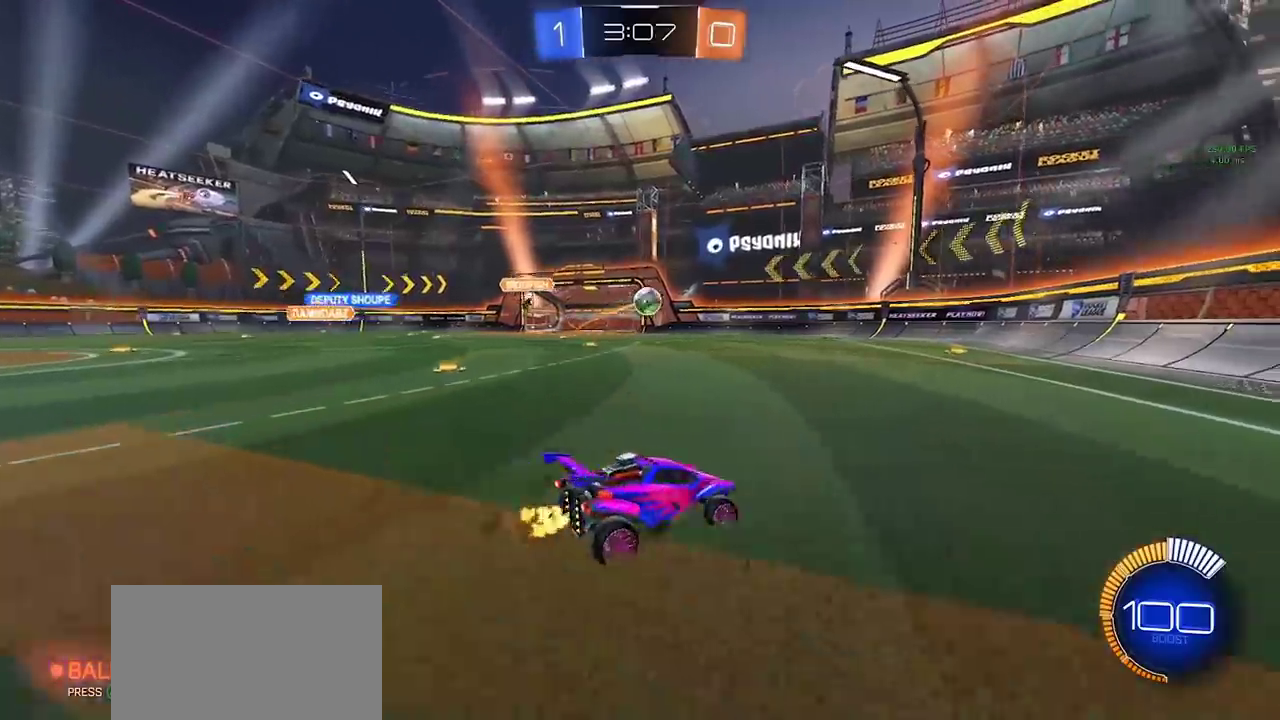
{"buttons": ["R2"], "left_stick": "right", "right_stick": "center", "events": [[350, "R2", "down"]]}
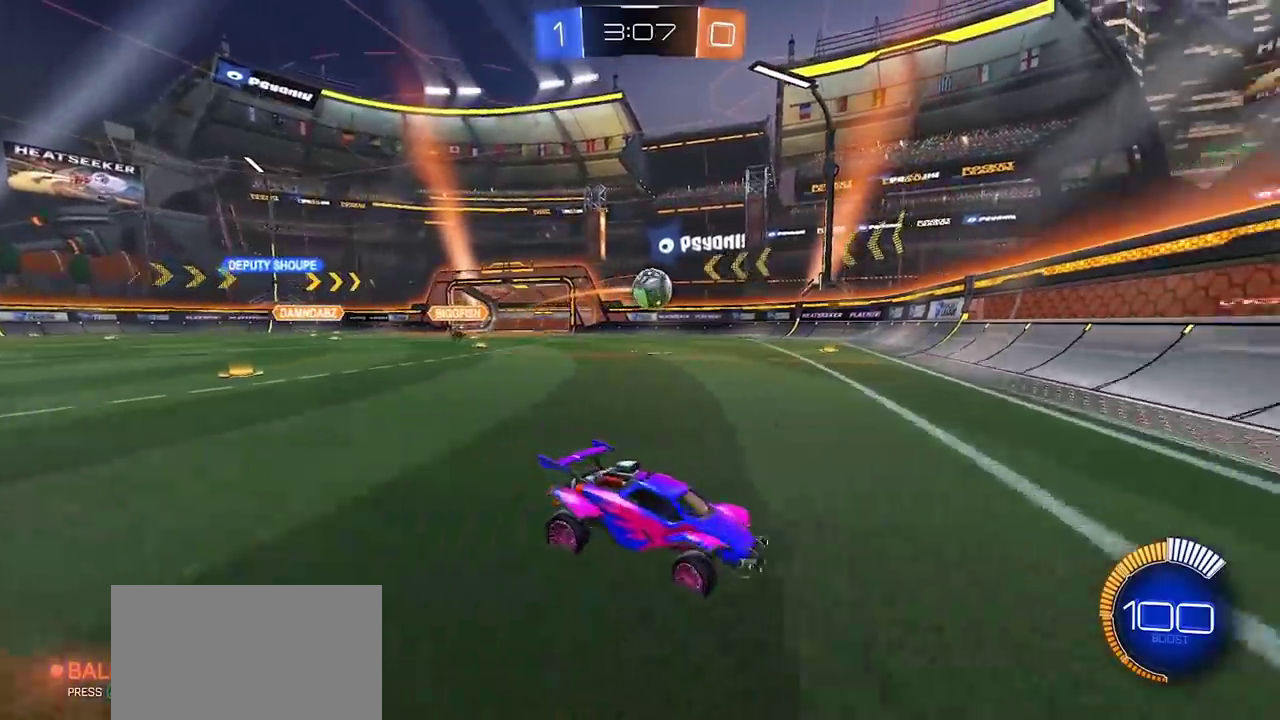
{"buttons": ["R2"], "left_stick": "left", "right_stick": "center", "events": [[367, "left_stick", "center"], [433, "left_stick", "left"]]}
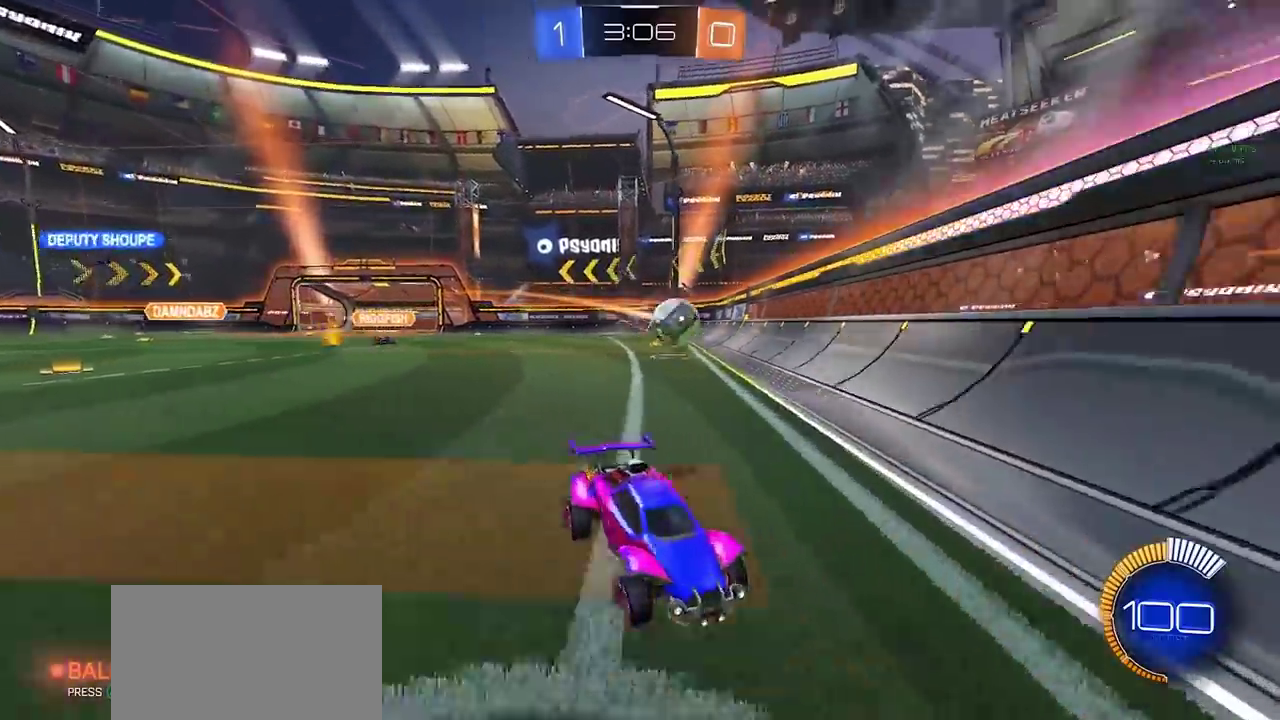
{"buttons": ["CIRCLE", "R2"], "left_stick": "left", "right_stick": "center", "events": [[283, "CIRCLE", "down"]]}
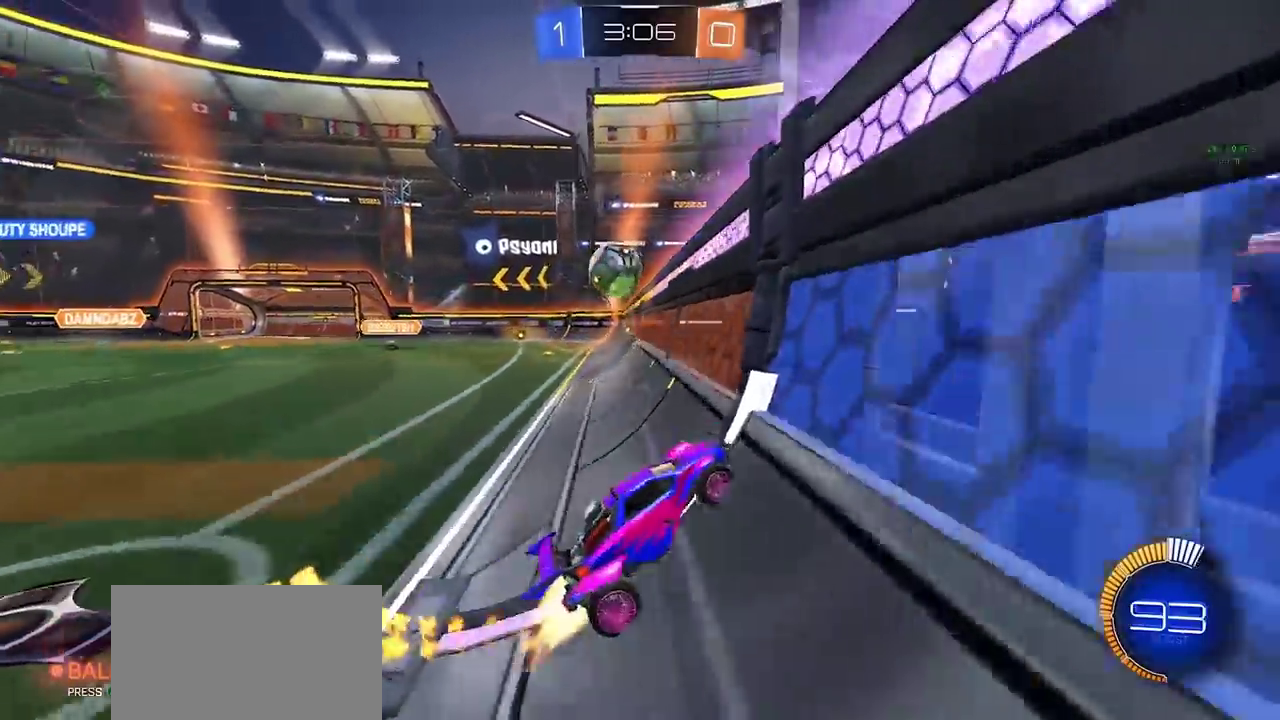
{"buttons": ["CIRCLE"], "left_stick": "center", "right_stick": "center", "events": [[367, "left_stick", "center"], [433, "R2", "up"]]}
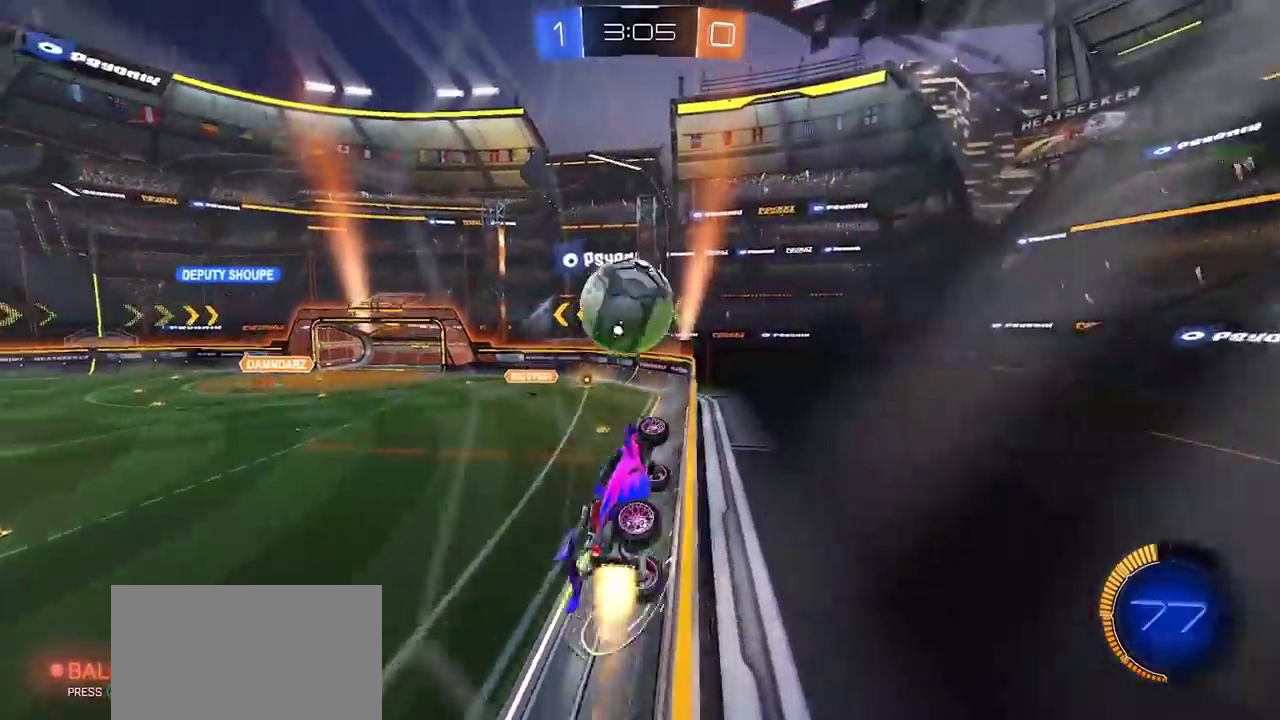
{"buttons": [], "left_stick": "up", "right_stick": "center", "events": [[33, "left_stick", "up-left"], [100, "left_stick", "center"], [167, "left_stick", "up"], [217, "CROSS", "down"], [300, "CROSS", "up"], [400, "CIRCLE", "up"]]}